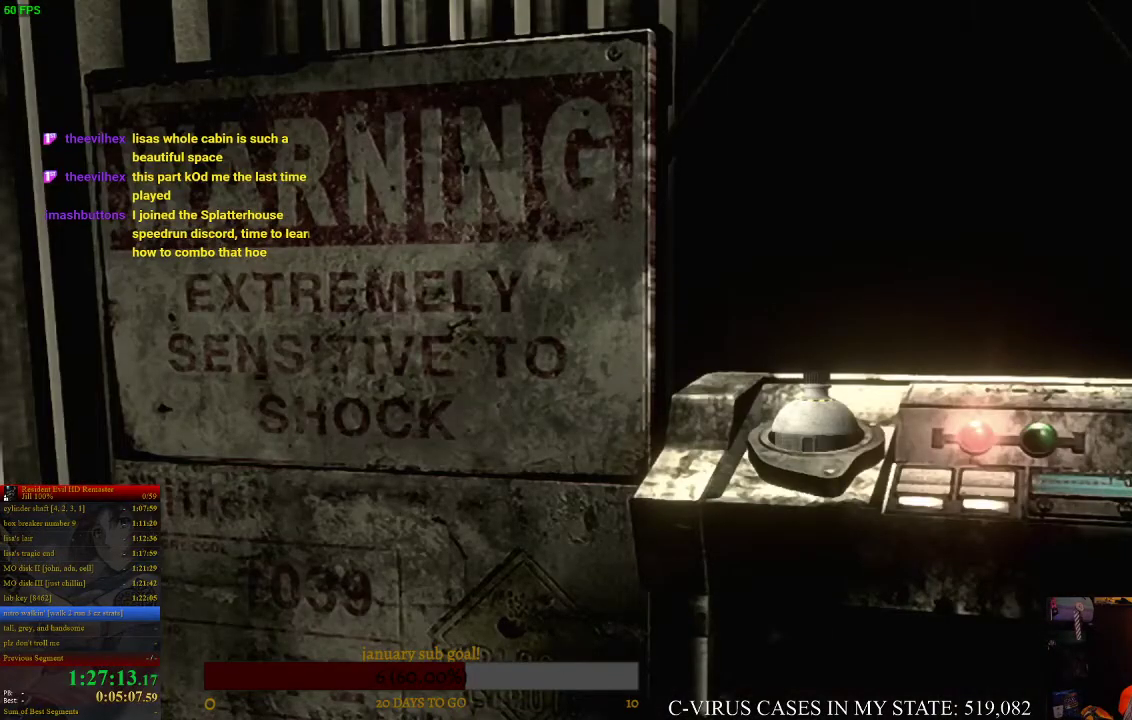
Gameplay with a controller (PlayStation layout); each line is a JSON object with the inputs held at the frame after it. "events" lists button and stick changes between this image and that frame as [ms after this image, input, new state], when the widget could be followed in between. Not read: L3 R3.
{"buttons": [], "left_stick": "center", "right_stick": "center", "events": []}
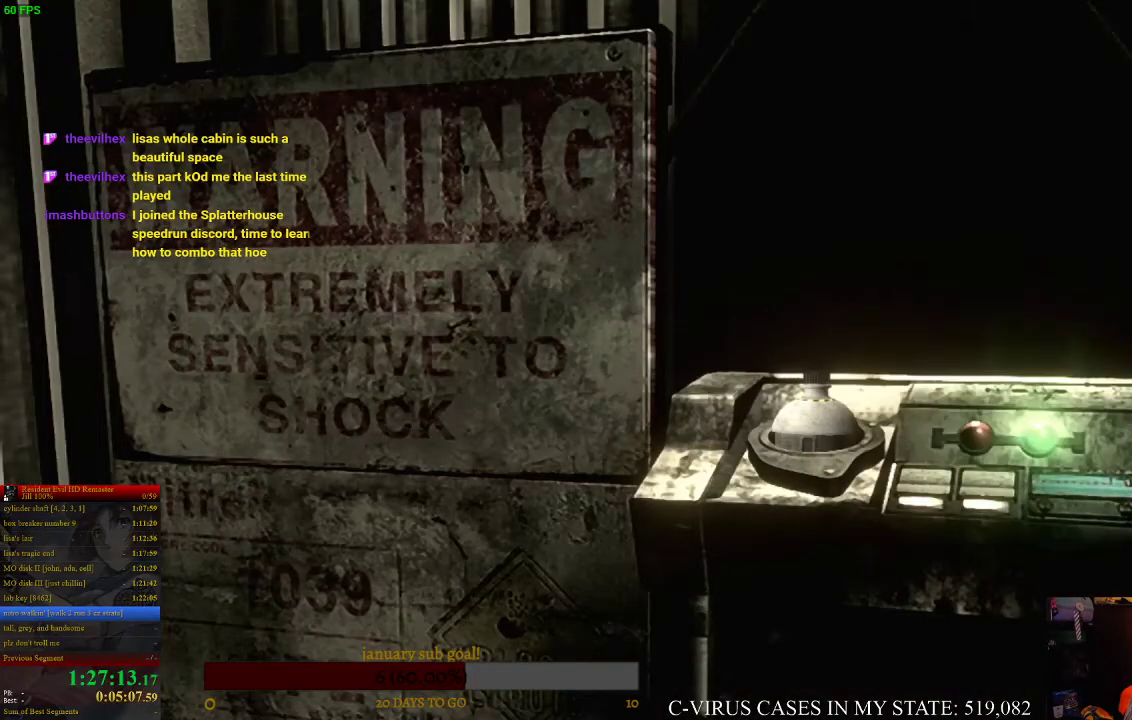
{"buttons": [], "left_stick": "down", "right_stick": "center", "events": [[467, "left_stick", "down"]]}
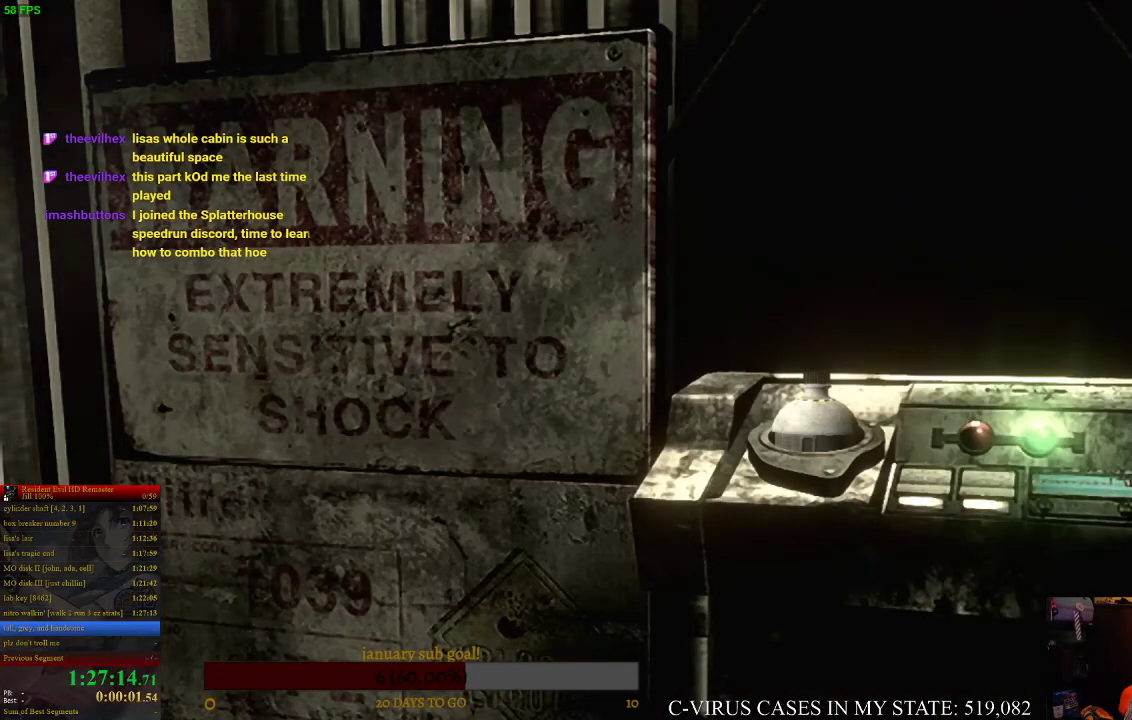
{"buttons": [], "left_stick": "down", "right_stick": "center", "events": []}
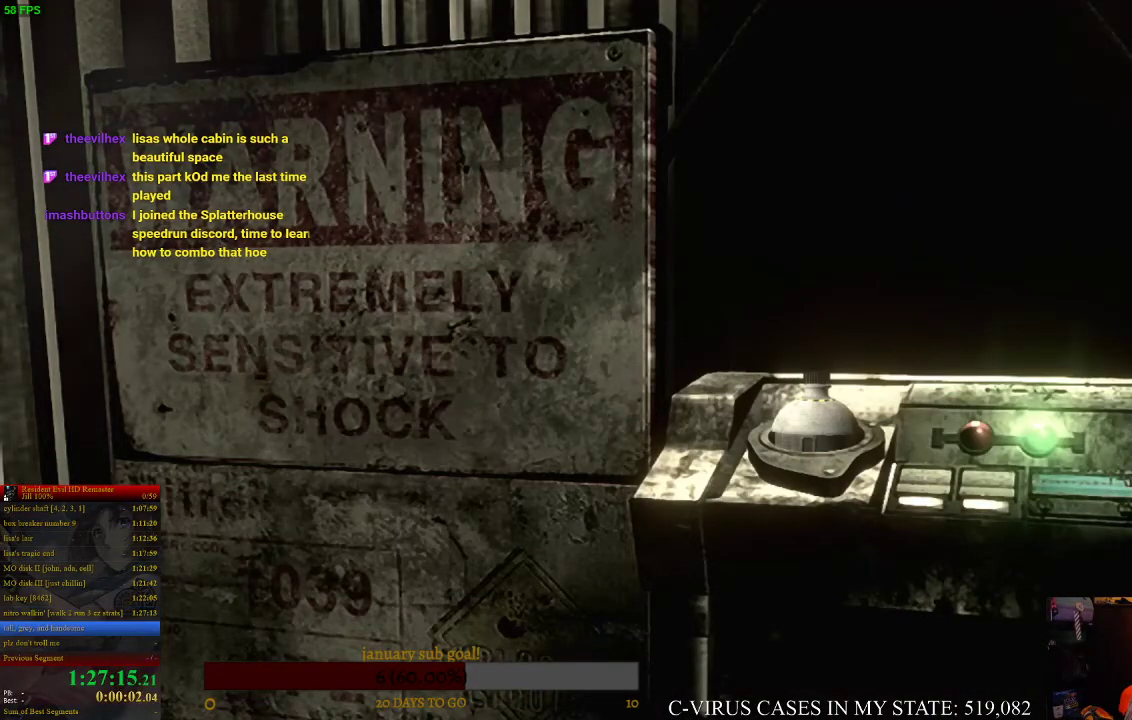
{"buttons": [], "left_stick": "down", "right_stick": "center", "events": []}
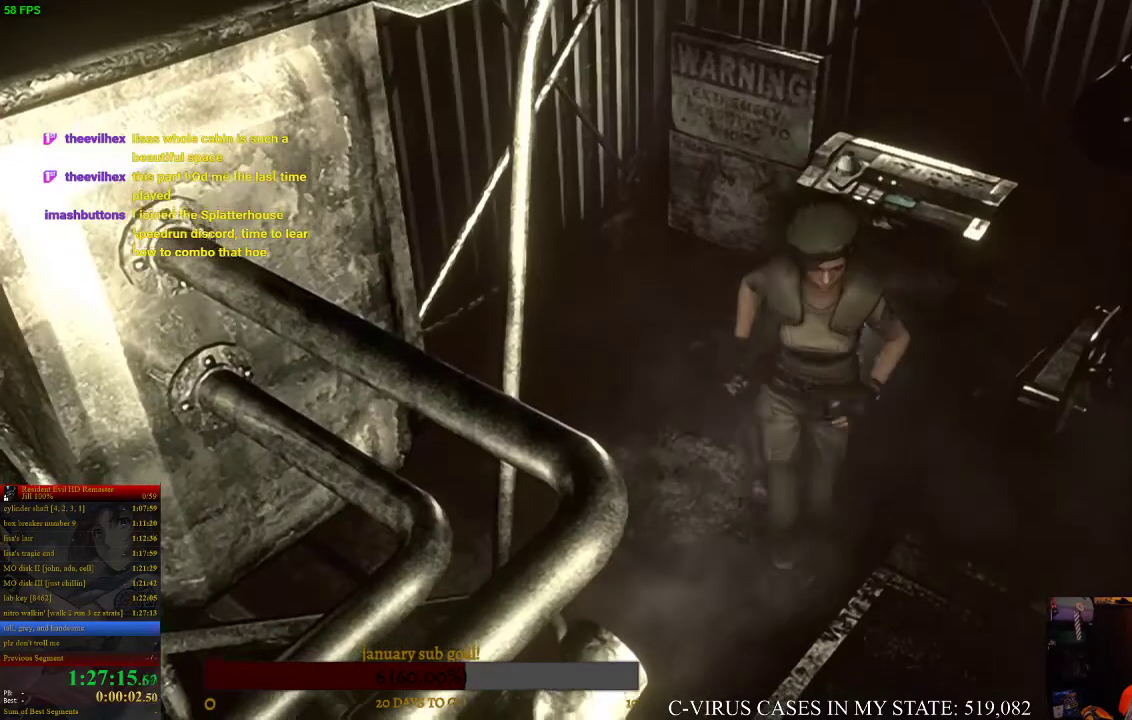
{"buttons": ["CIRCLE", "DPAD_UP"], "left_stick": "center", "right_stick": "center", "events": [[33, "DPAD_UP", "down"], [67, "CIRCLE", "down"], [100, "left_stick", "center"]]}
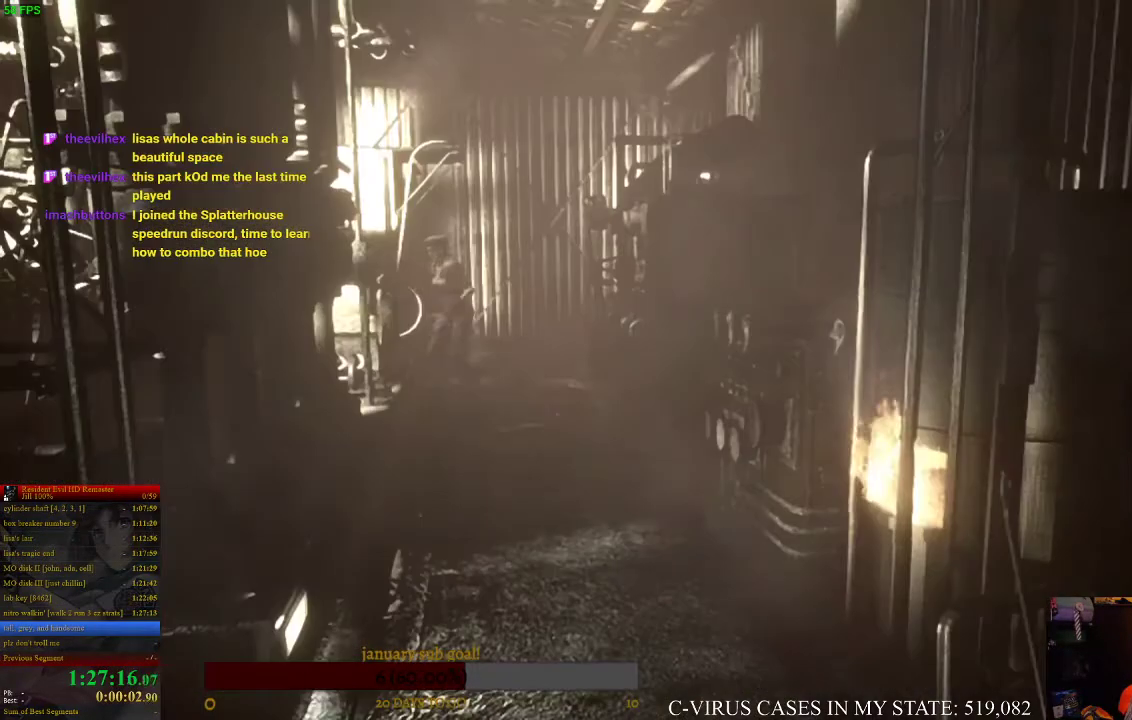
{"buttons": ["CIRCLE", "DPAD_UP", "DPAD_LEFT"], "left_stick": "center", "right_stick": "center", "events": [[67, "DPAD_LEFT", "down"], [133, "DPAD_LEFT", "up"], [133, "DPAD_UP", "up"], [333, "DPAD_UP", "down"], [500, "DPAD_LEFT", "down"]]}
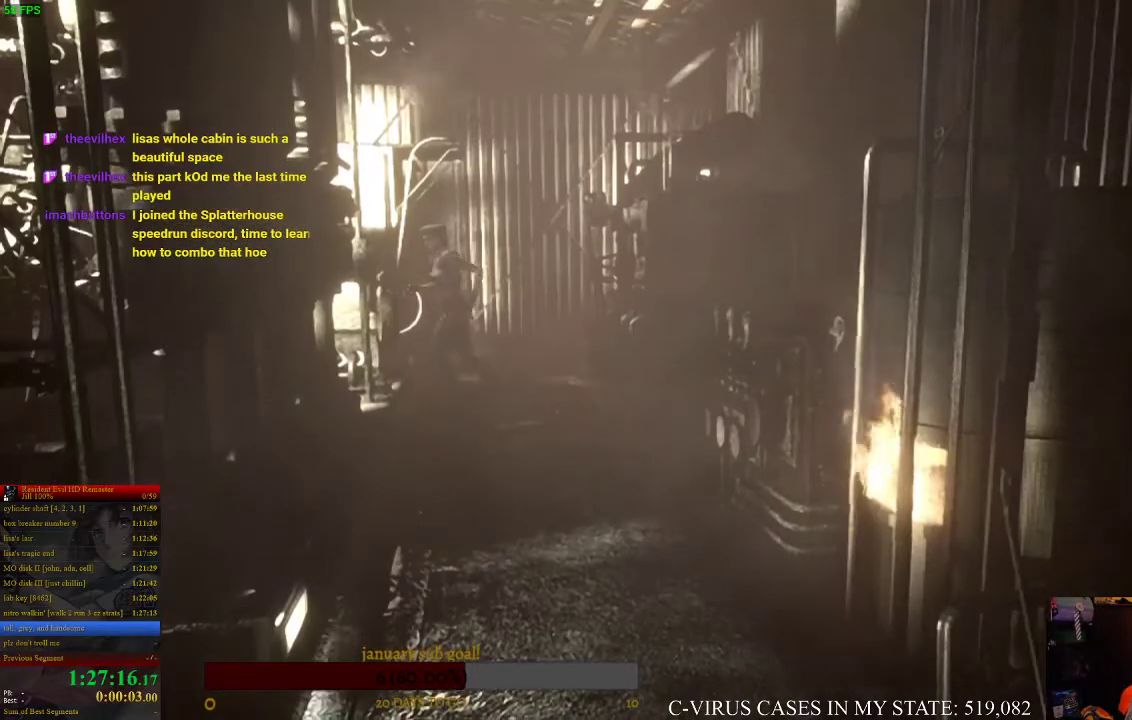
{"buttons": ["CIRCLE", "DPAD_UP"], "left_stick": "center", "right_stick": "center", "events": [[367, "DPAD_LEFT", "up"], [400, "DPAD_RIGHT", "down"], [500, "DPAD_RIGHT", "up"]]}
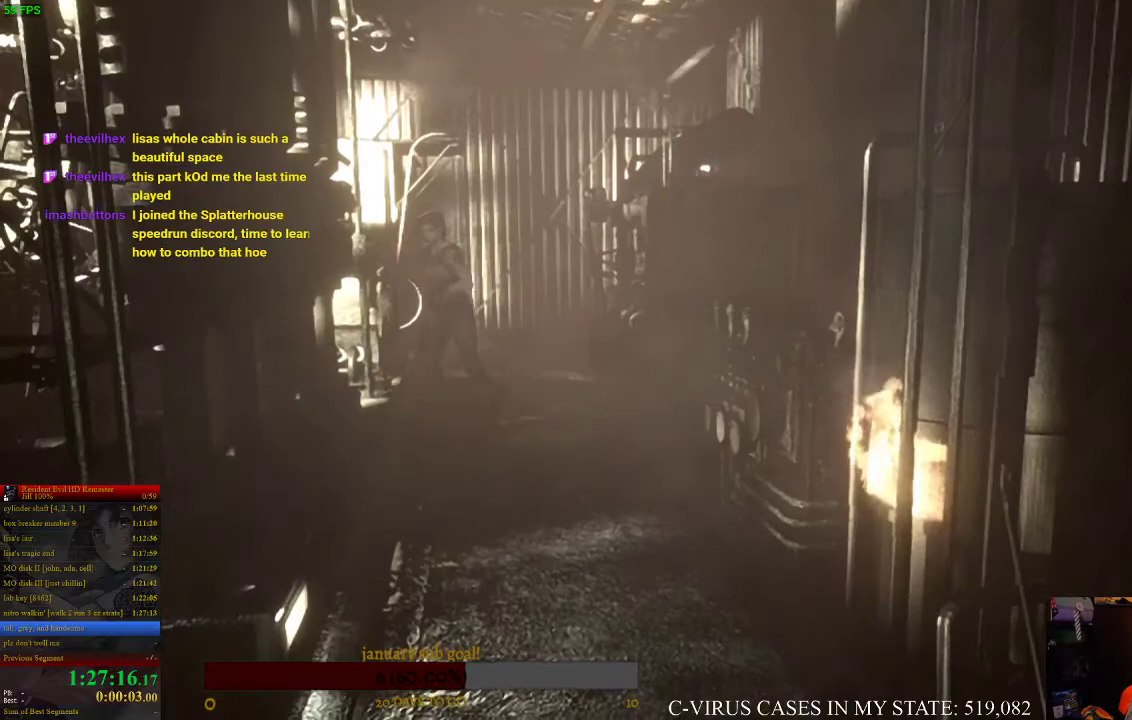
{"buttons": ["CIRCLE", "DPAD_UP"], "left_stick": "center", "right_stick": "center", "events": [[167, "DPAD_LEFT", "down"], [333, "DPAD_LEFT", "up"]]}
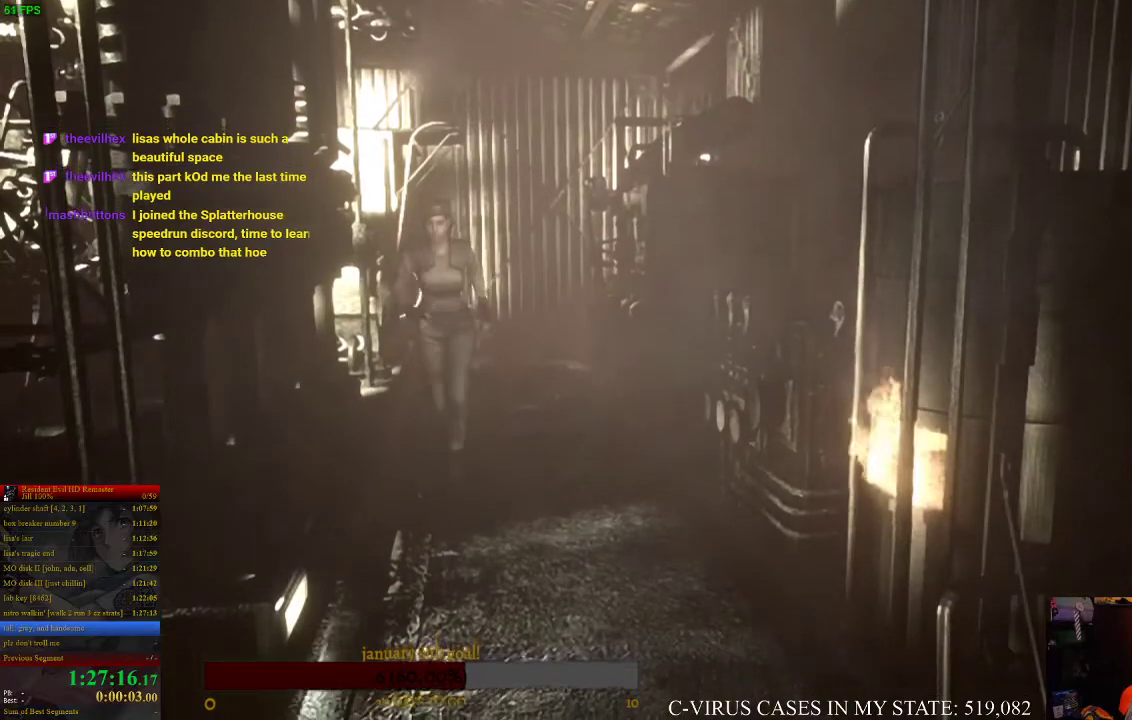
{"buttons": ["CIRCLE", "DPAD_UP"], "left_stick": "center", "right_stick": "center", "events": []}
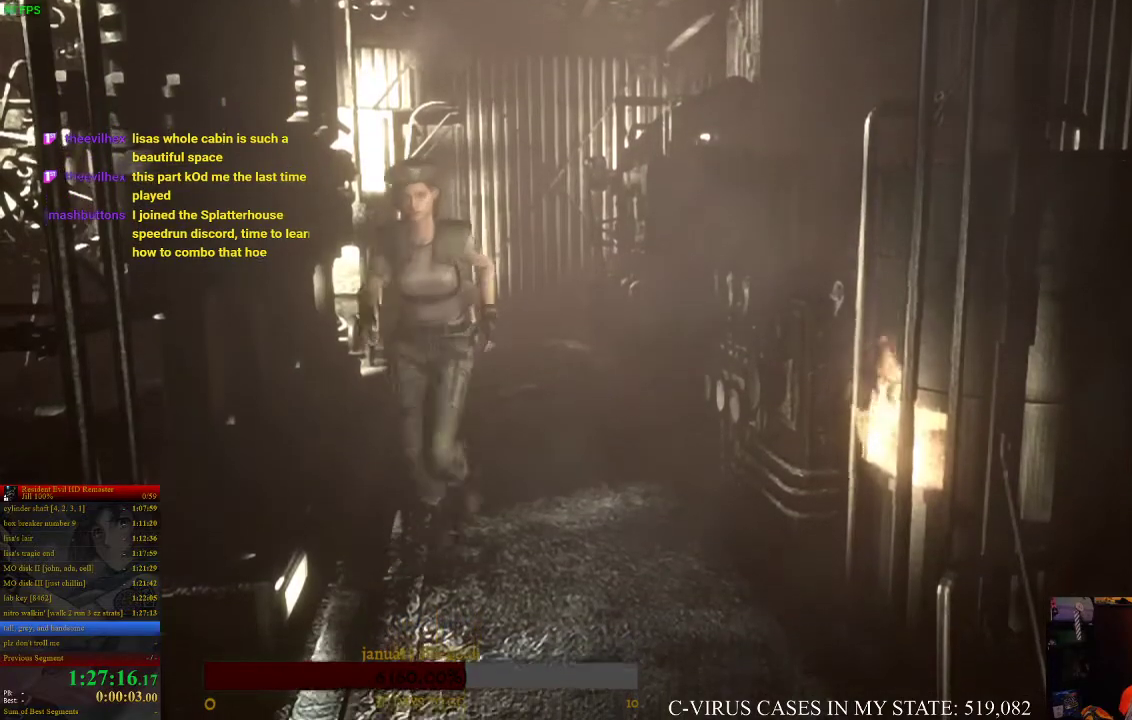
{"buttons": ["CIRCLE", "DPAD_UP"], "left_stick": "center", "right_stick": "center", "events": []}
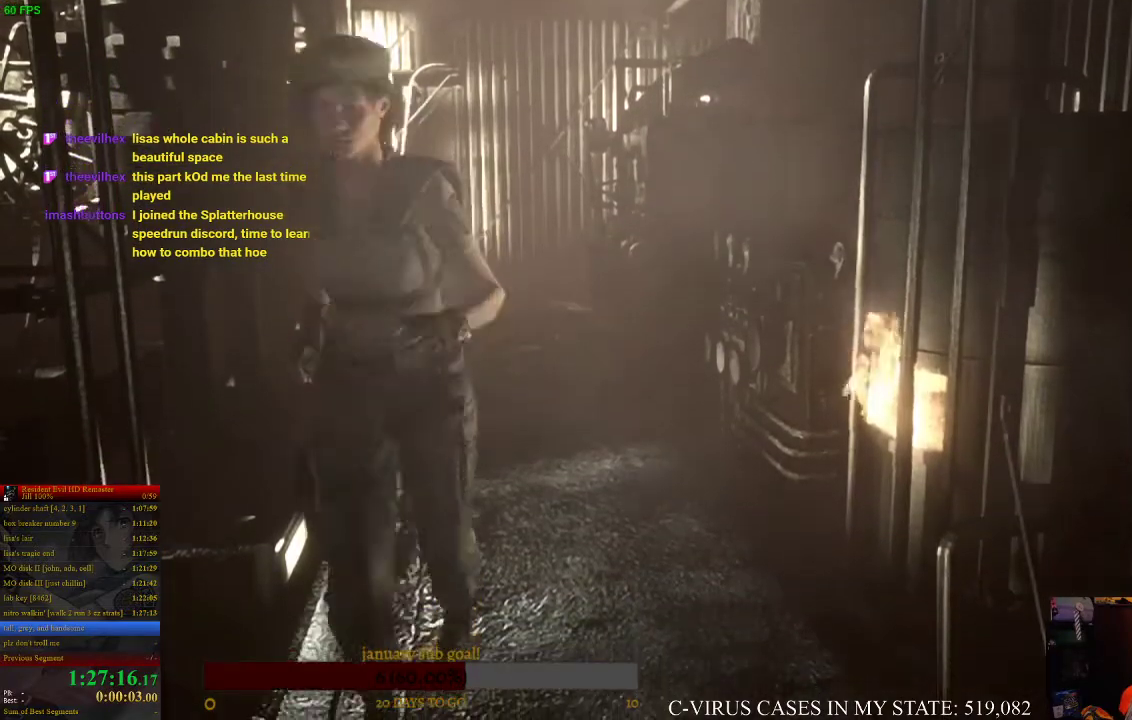
{"buttons": ["CIRCLE", "DPAD_UP", "DPAD_RIGHT"], "left_stick": "center", "right_stick": "center", "events": [[367, "DPAD_RIGHT", "down"]]}
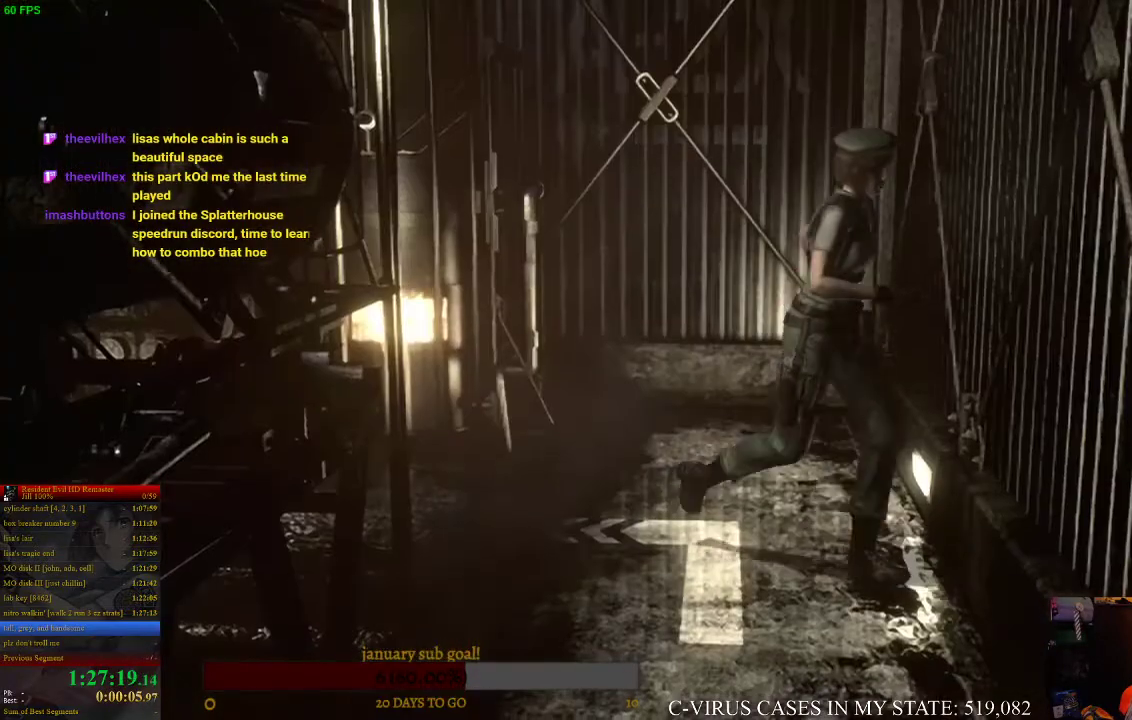
{"buttons": ["CIRCLE", "DPAD_UP"], "left_stick": "center", "right_stick": "center", "events": [[467, "DPAD_RIGHT", "up"]]}
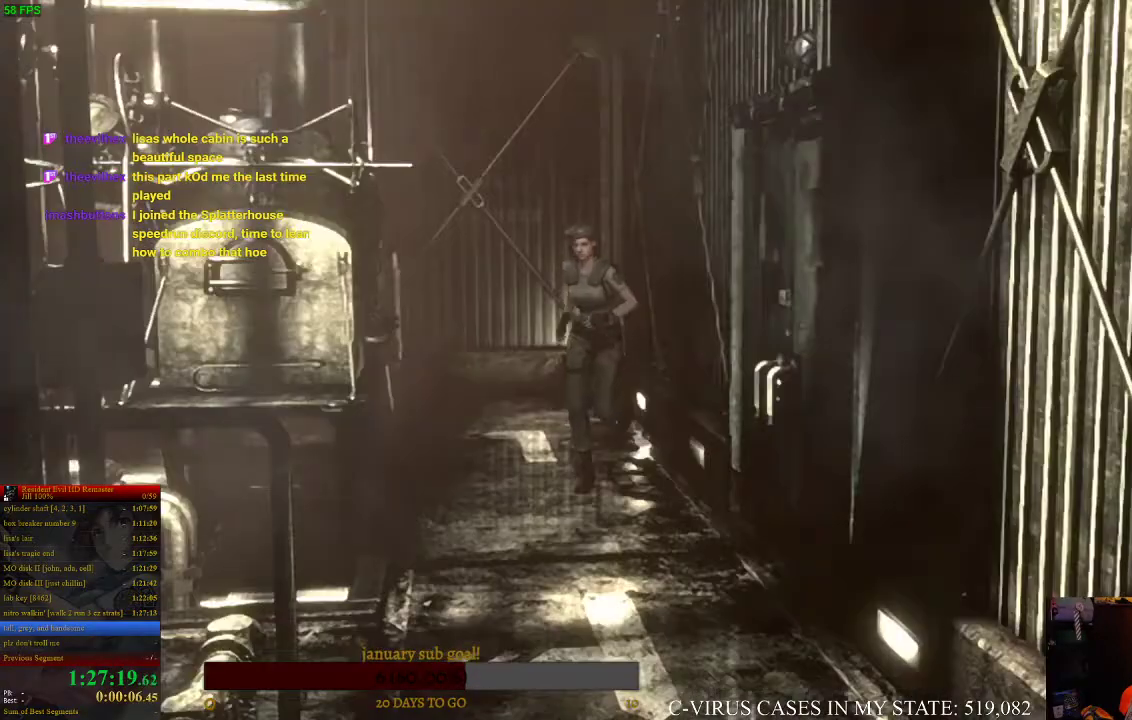
{"buttons": ["CIRCLE", "DPAD_UP"], "left_stick": "center", "right_stick": "center", "events": []}
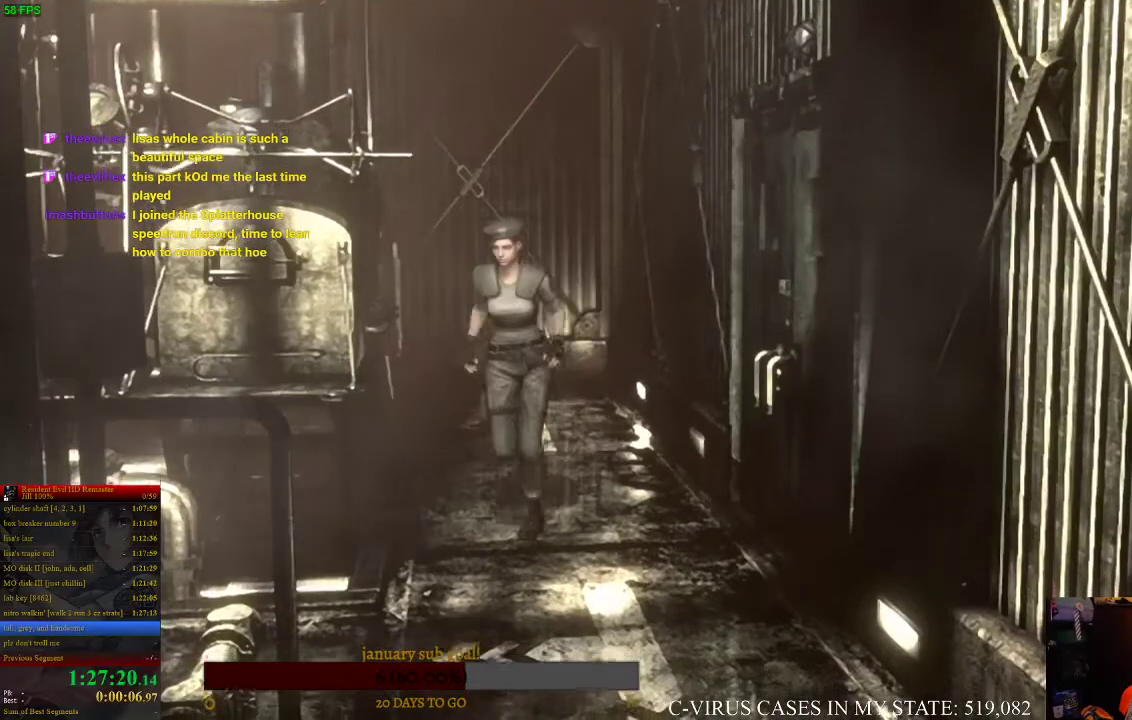
{"buttons": ["CIRCLE", "DPAD_UP", "DPAD_RIGHT"], "left_stick": "center", "right_stick": "center", "events": [[67, "DPAD_LEFT", "down"], [167, "DPAD_LEFT", "up"], [267, "DPAD_RIGHT", "down"]]}
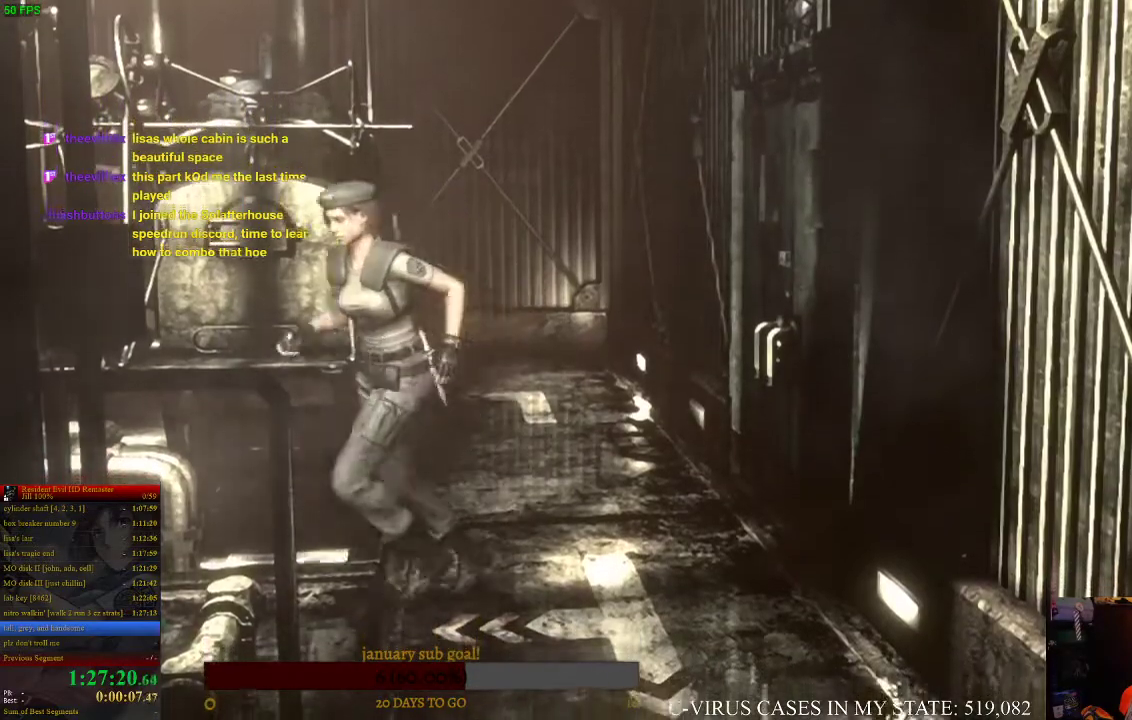
{"buttons": ["CIRCLE", "DPAD_UP"], "left_stick": "center", "right_stick": "center", "events": [[300, "DPAD_RIGHT", "up"]]}
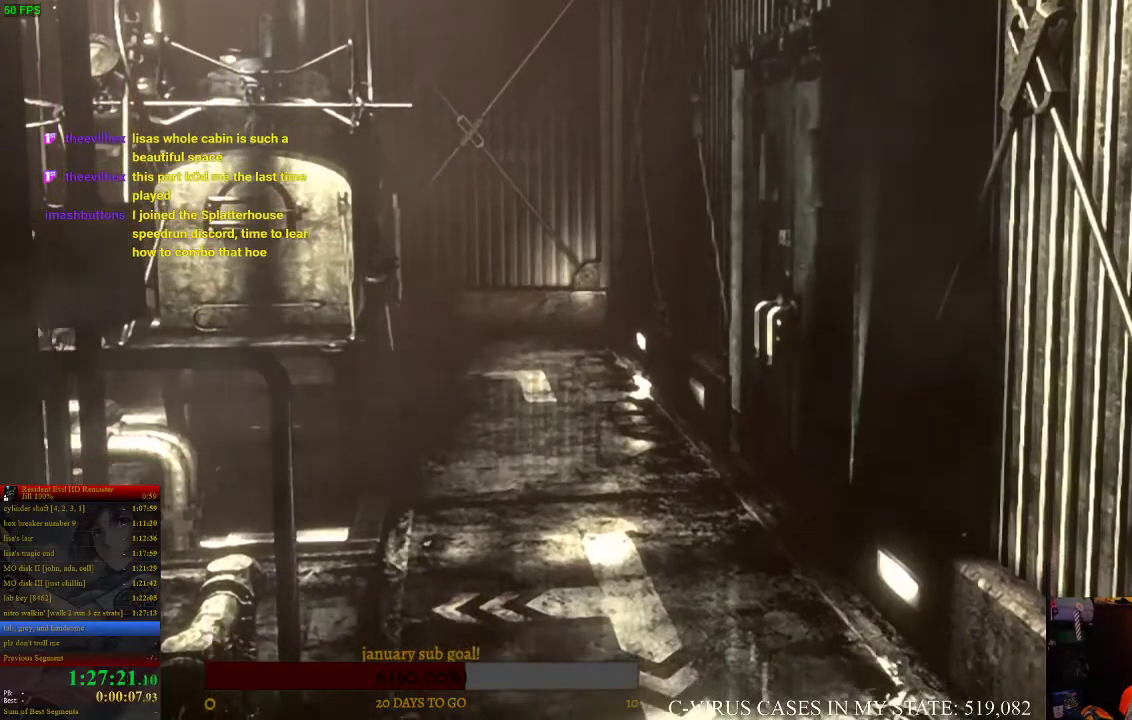
{"buttons": ["CIRCLE", "DPAD_UP"], "left_stick": "center", "right_stick": "center", "events": []}
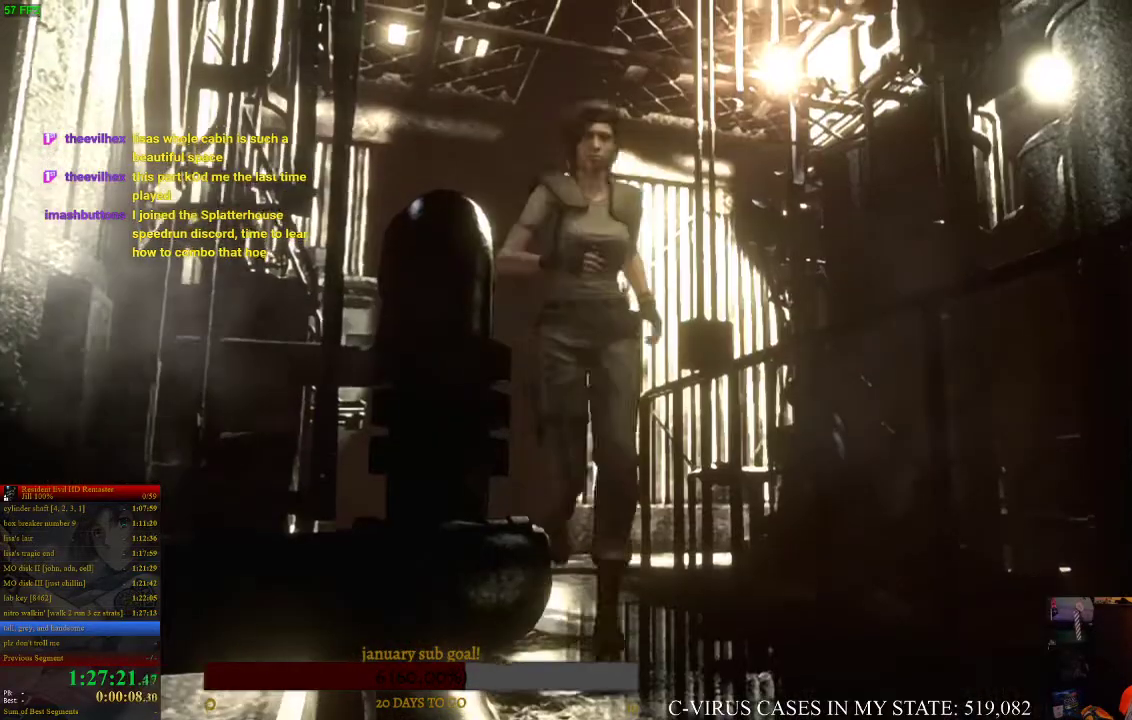
{"buttons": ["CIRCLE", "DPAD_UP"], "left_stick": "center", "right_stick": "center", "events": []}
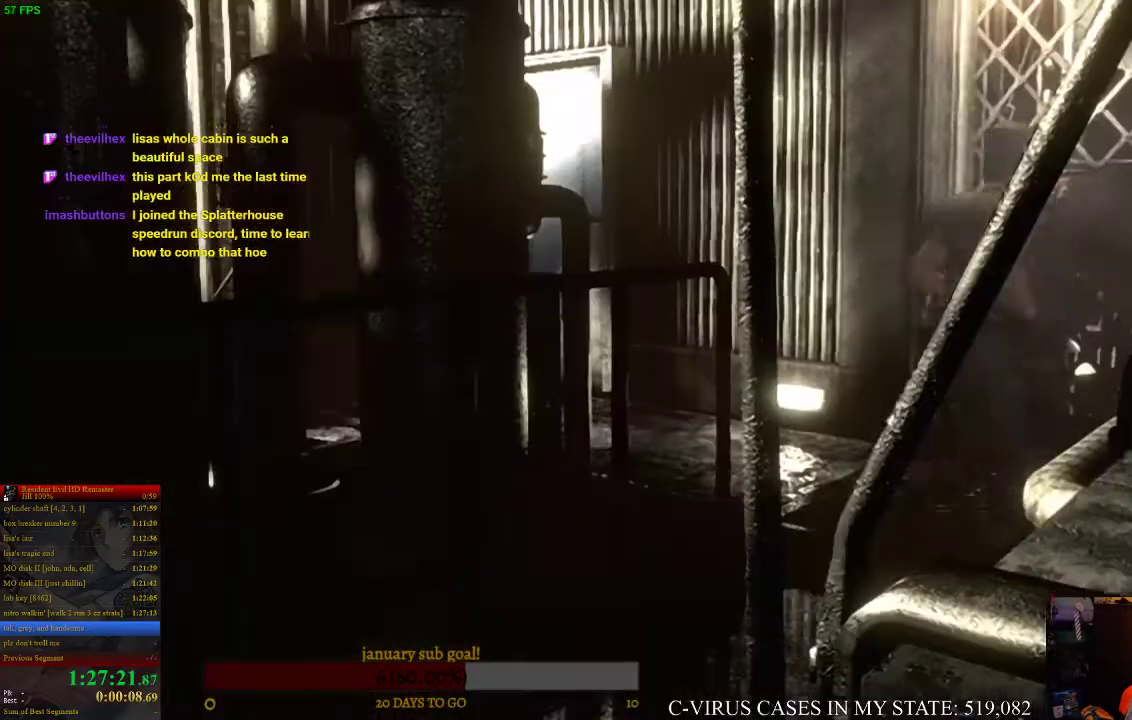
{"buttons": ["CROSS", "CIRCLE", "DPAD_UP", "DPAD_LEFT"], "left_stick": "center", "right_stick": "center", "events": [[67, "DPAD_LEFT", "down"], [133, "CROSS", "down"]]}
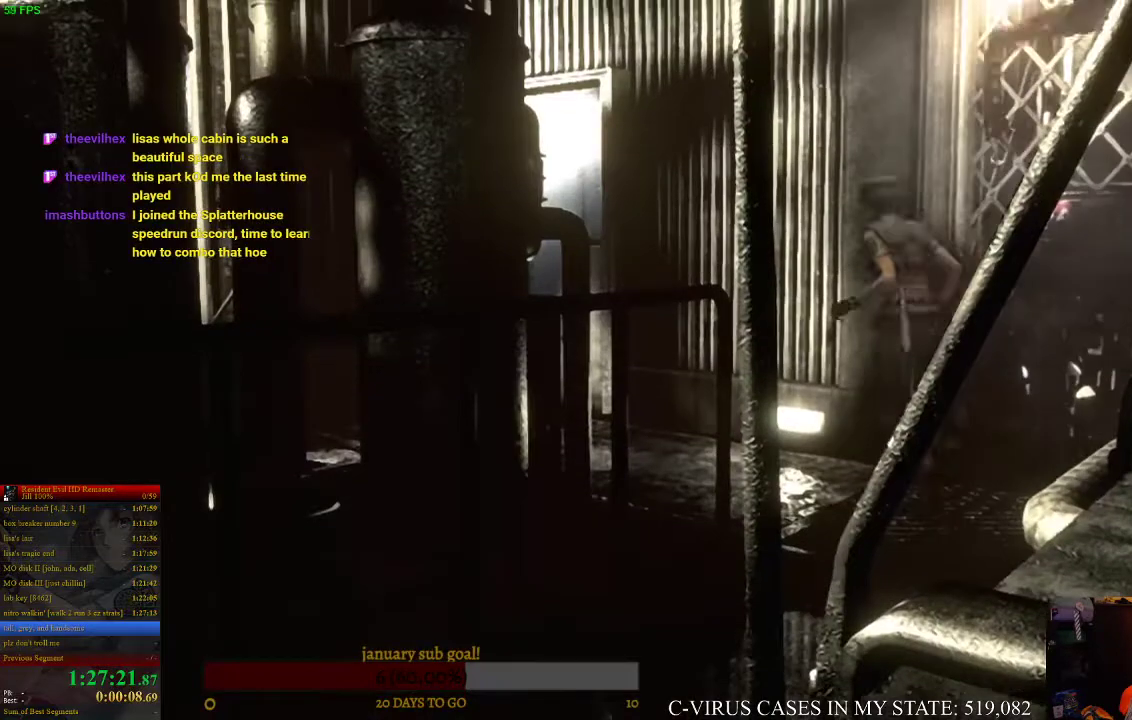
{"buttons": ["CROSS", "CIRCLE", "DPAD_UP"], "left_stick": "center", "right_stick": "center", "events": [[33, "DPAD_LEFT", "up"]]}
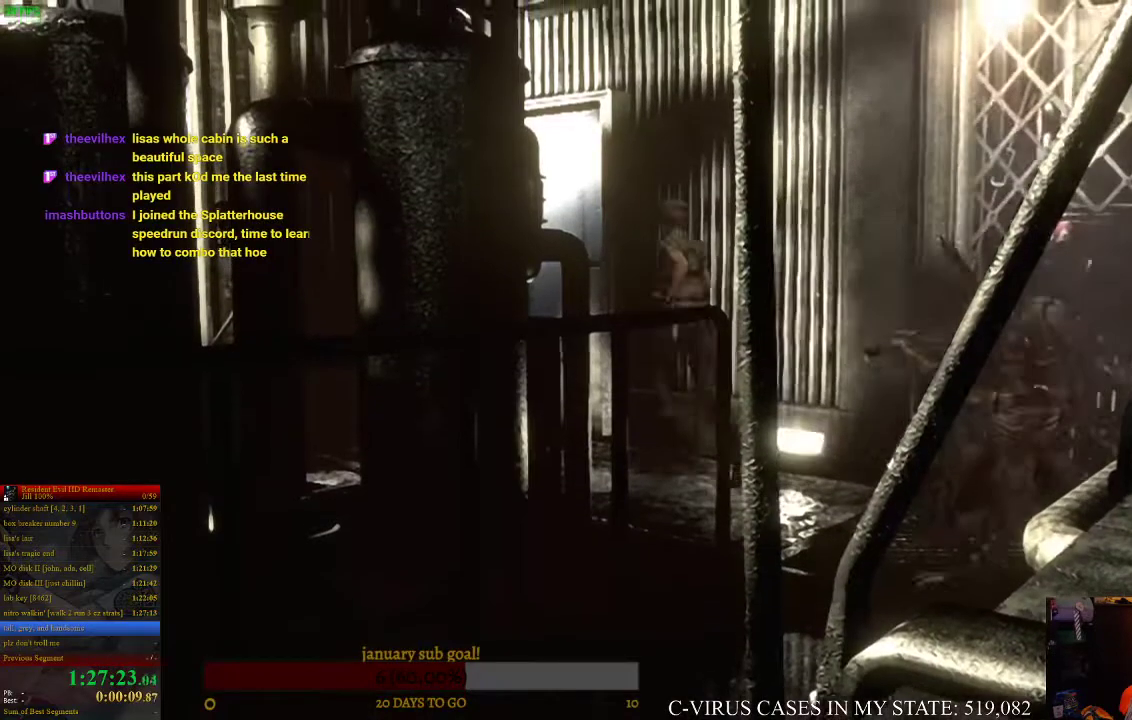
{"buttons": ["CROSS", "CIRCLE", "DPAD_UP", "DPAD_RIGHT"], "left_stick": "center", "right_stick": "center", "events": [[133, "DPAD_RIGHT", "down"]]}